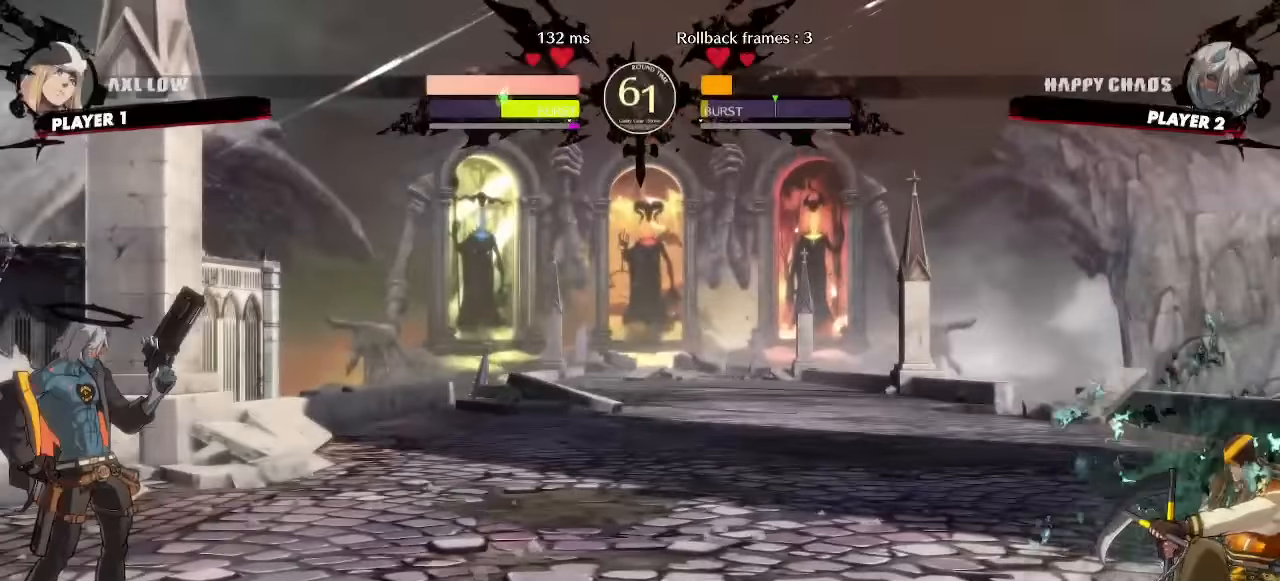
Gameplay with a controller (arcade stick); each line is a JSON object with the inputs held at the frame after it. "events" lists button and stick changes between this image and that frame as [ms after this image, input, new state], when the widget could be followed in between. Not read: L1 L3 P R3 other_buttons.
{"buttons": ["DPAD_DOWN"], "events": [[16, "DPAD_LEFT", "down"], [50, "DPAD_DOWN", "up"], [150, "DPAD_LEFT", "up"], [166, "DPAD_DOWN", "down"], [433, "DPAD_DOWN", "up"], [500, "DPAD_DOWN", "down"]]}
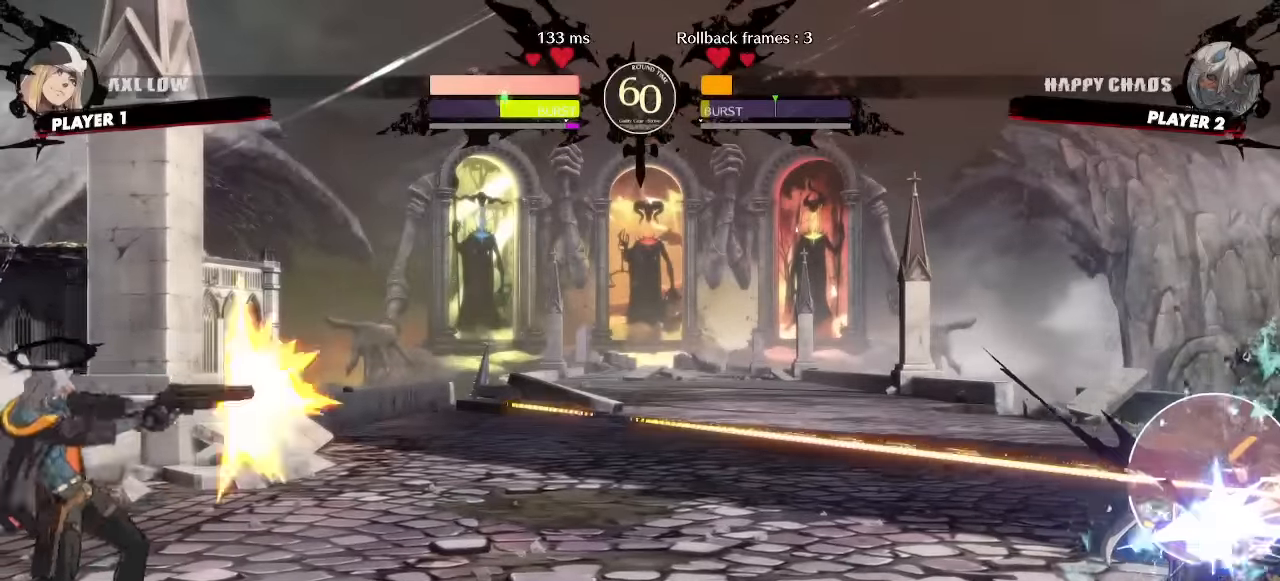
{"buttons": ["DPAD_DOWN"], "events": [[83, "DPAD_DOWN", "up"], [266, "DPAD_DOWN", "down"], [316, "DPAD_LEFT", "down"], [366, "DPAD_DOWN", "up"], [416, "DPAD_LEFT", "up"], [466, "DPAD_DOWN", "down"]]}
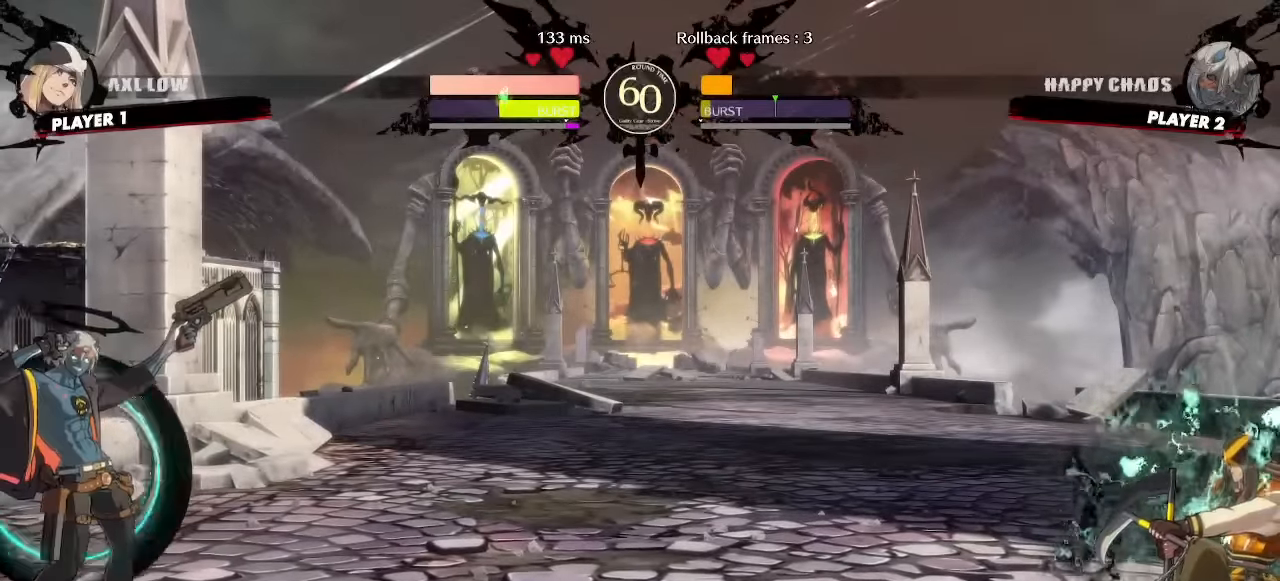
{"buttons": [], "events": [[216, "DPAD_DOWN", "up"], [283, "DPAD_DOWN", "down"], [350, "DPAD_DOWN", "up"]]}
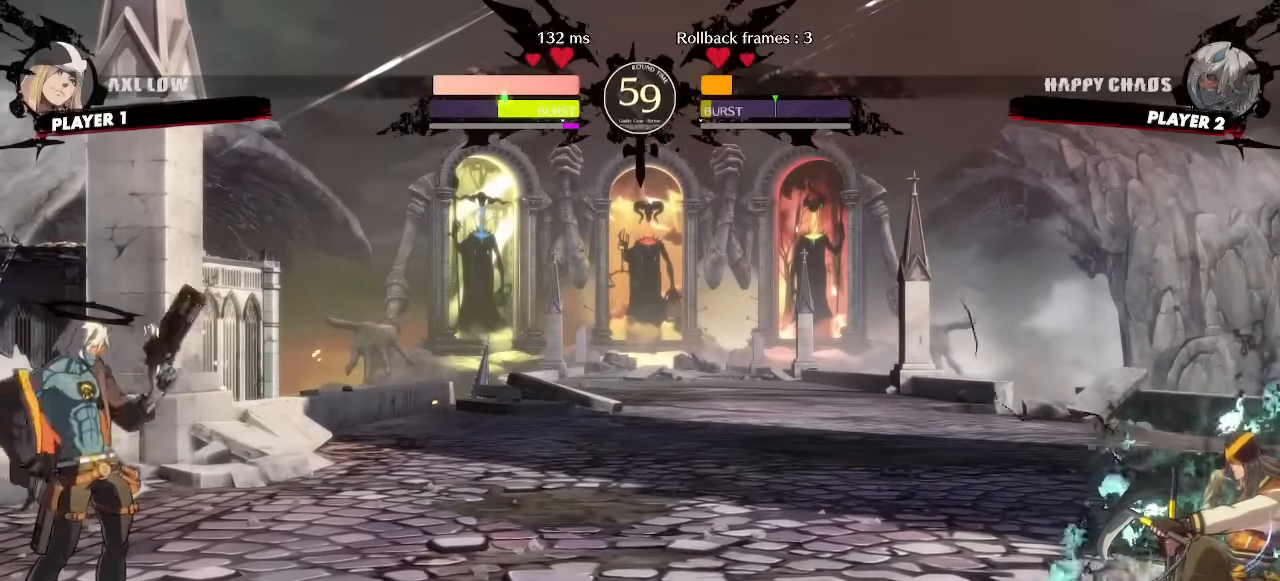
{"buttons": [], "events": []}
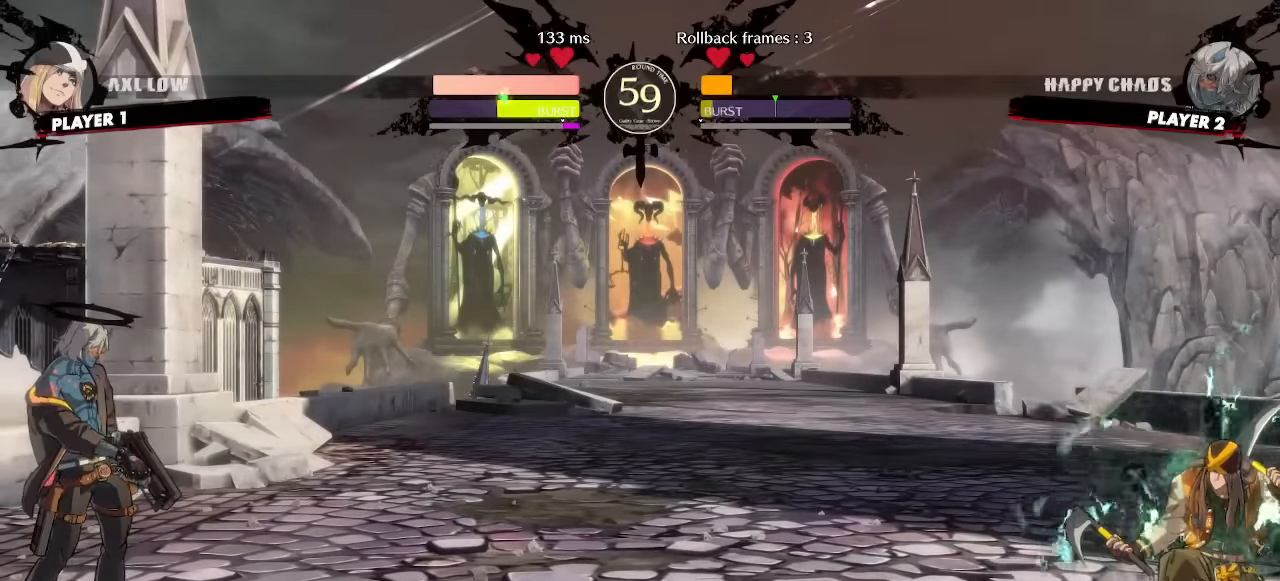
{"buttons": ["DPAD_DOWN"], "events": [[166, "DPAD_DOWN", "down"], [216, "DPAD_LEFT", "down"], [266, "DPAD_DOWN", "up"], [300, "DPAD_LEFT", "up"], [366, "DPAD_DOWN", "down"]]}
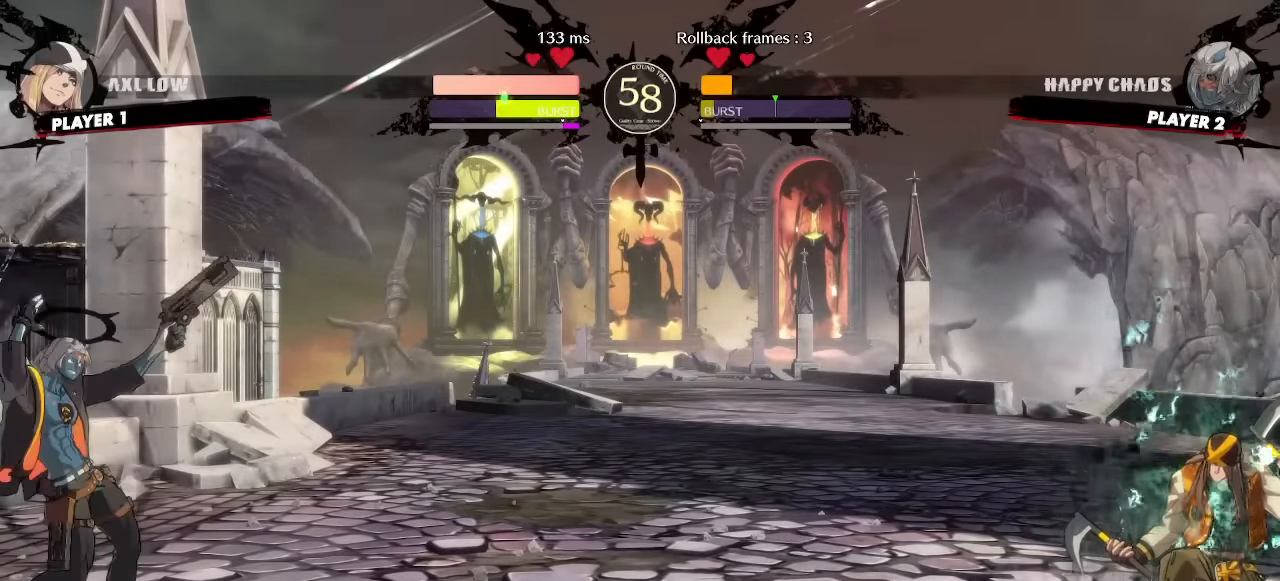
{"buttons": [], "events": [[133, "DPAD_RIGHT", "down"], [166, "DPAD_DOWN", "up"], [283, "DPAD_RIGHT", "up"]]}
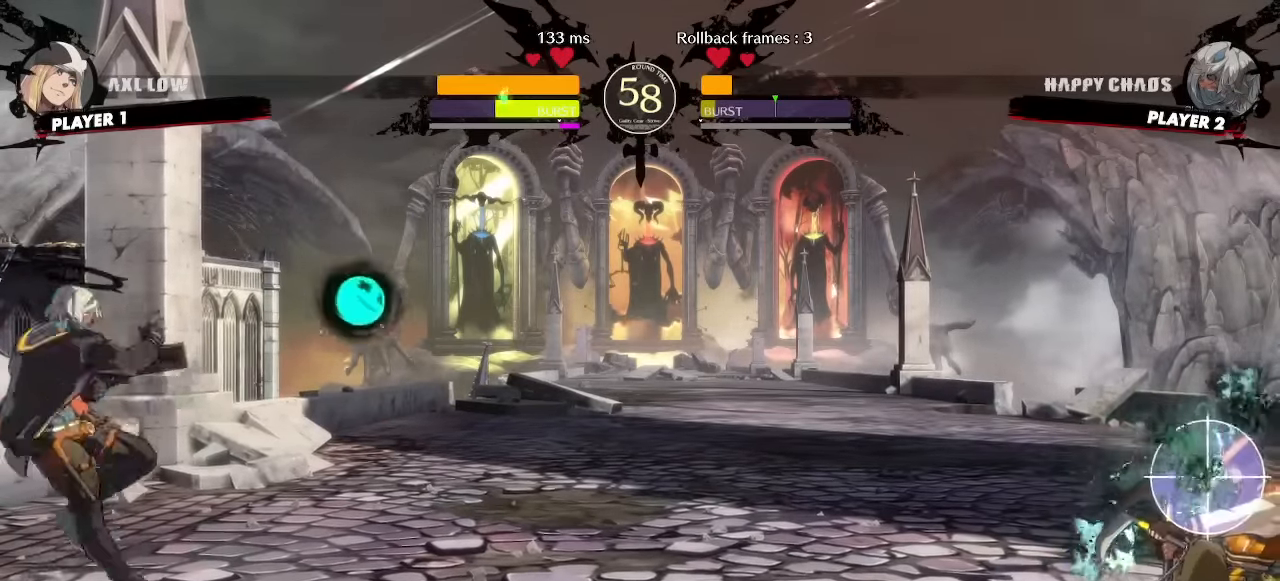
{"buttons": [], "events": [[33, "DPAD_DOWN", "down"], [83, "DPAD_LEFT", "down"], [133, "DPAD_DOWN", "up"], [166, "DPAD_LEFT", "up"], [216, "DPAD_DOWN", "down"], [216, "DPAD_LEFT", "down"], [250, "DPAD_DOWN", "up"], [300, "DPAD_LEFT", "up"]]}
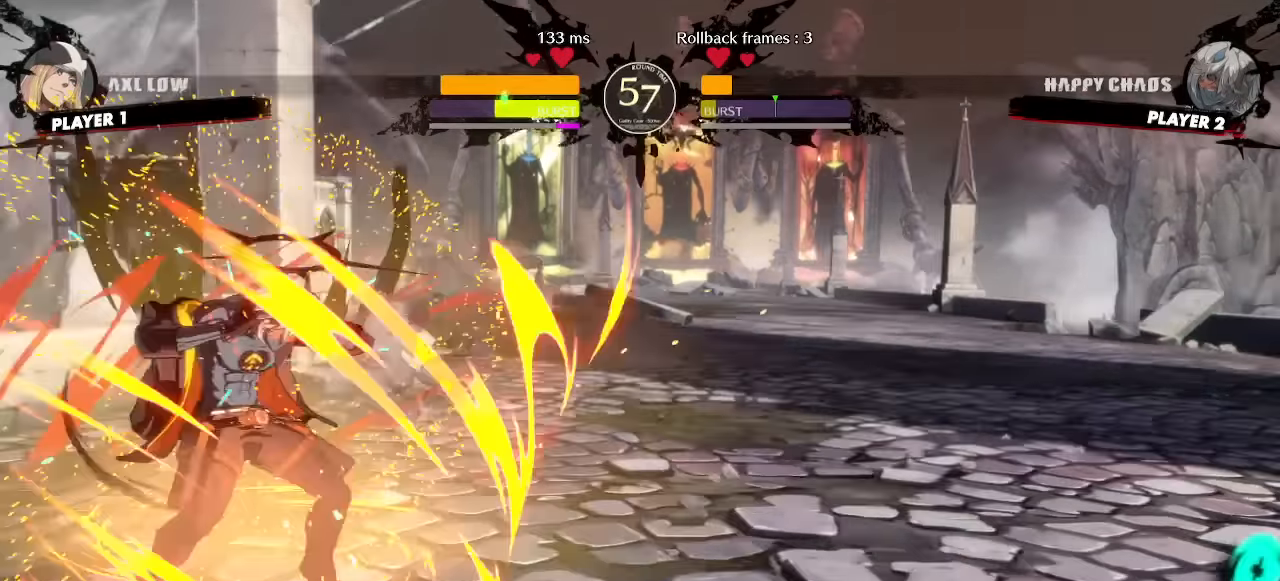
{"buttons": [], "events": []}
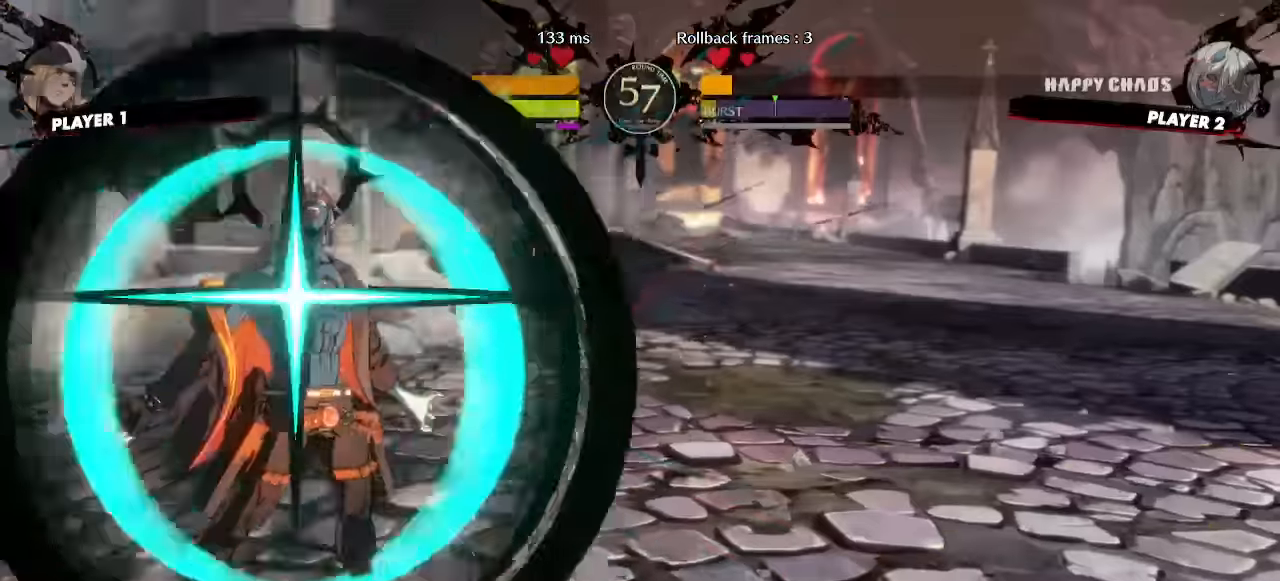
{"buttons": ["DPAD_DOWN"], "events": [[200, "DPAD_DOWN", "down"], [233, "DPAD_LEFT", "down"], [283, "DPAD_DOWN", "up"], [333, "DPAD_LEFT", "up"], [383, "DPAD_DOWN", "down"]]}
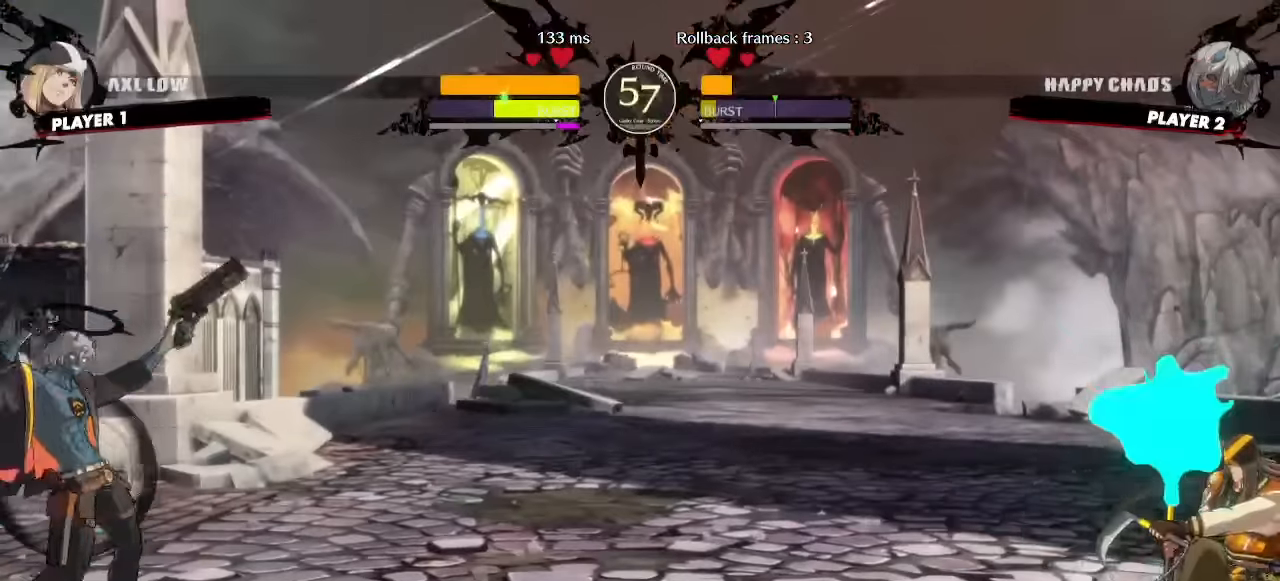
{"buttons": [], "events": [[133, "DPAD_DOWN", "up"], [200, "DPAD_DOWN", "down"], [266, "DPAD_DOWN", "up"]]}
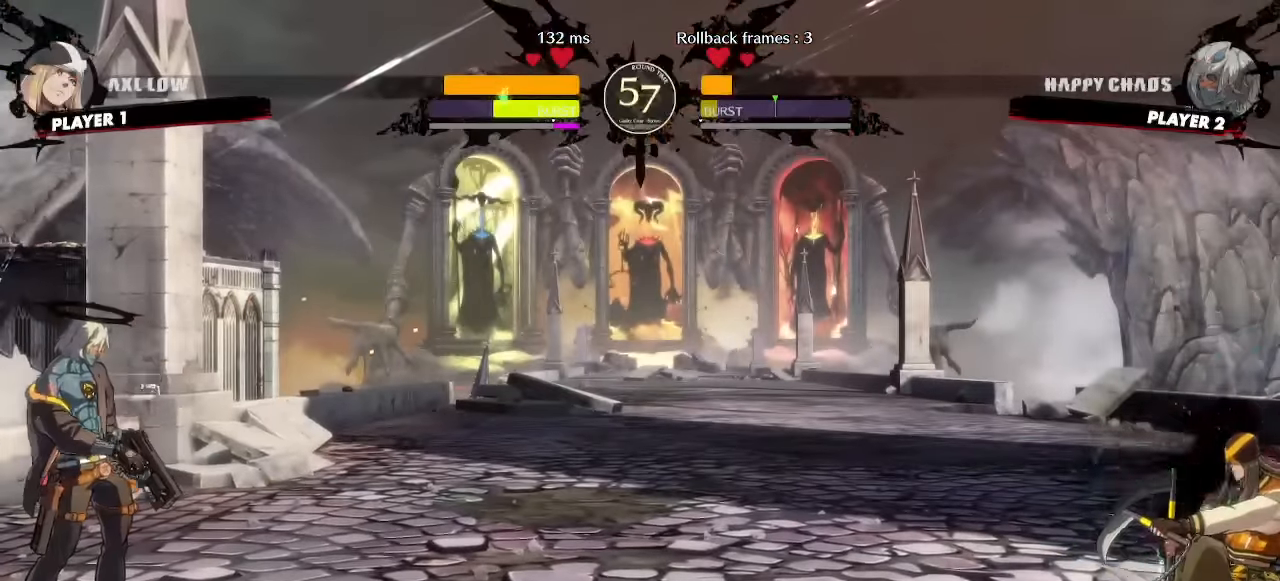
{"buttons": [], "events": []}
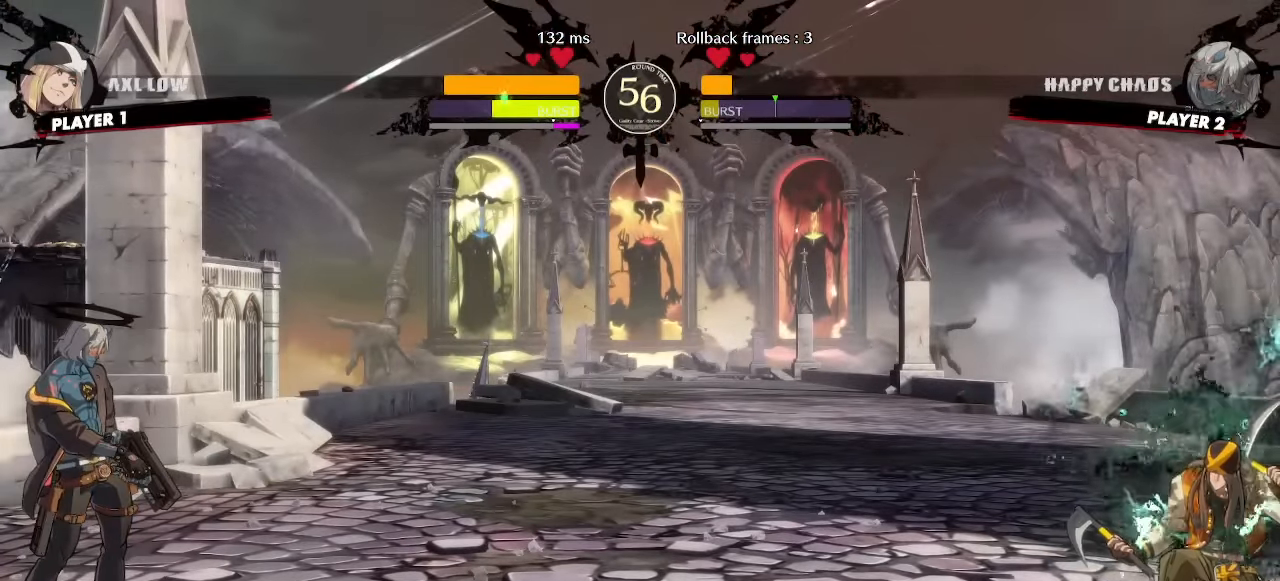
{"buttons": ["DPAD_DOWN"], "events": [[250, "DPAD_DOWN", "down"], [300, "DPAD_LEFT", "down"], [333, "DPAD_DOWN", "up"], [383, "DPAD_LEFT", "up"], [433, "DPAD_DOWN", "down"]]}
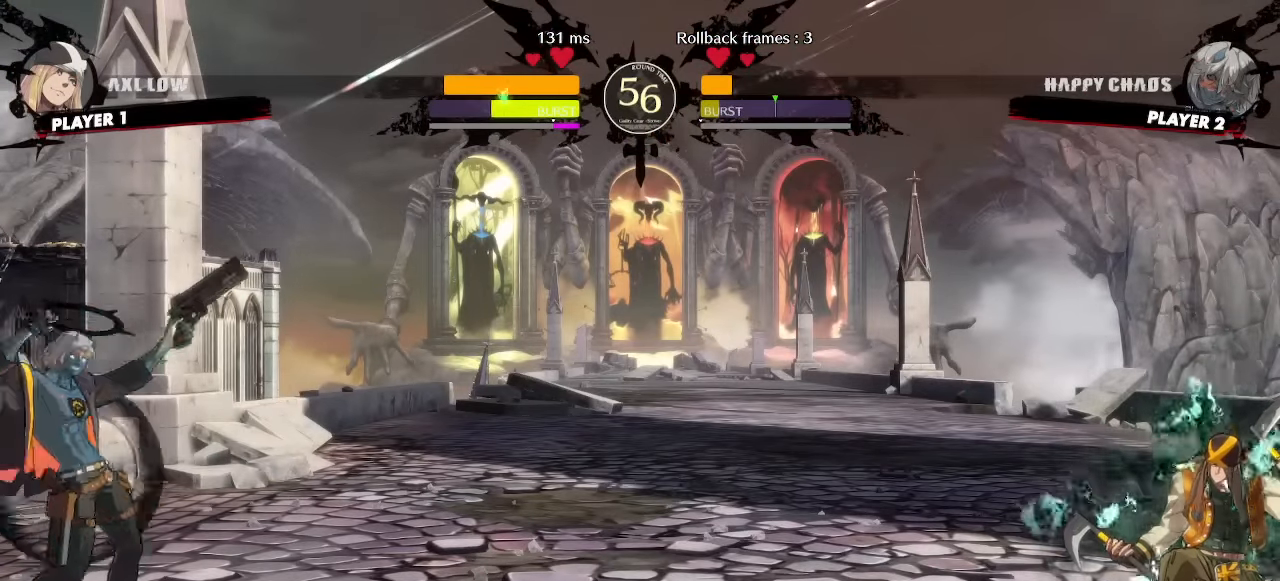
{"buttons": [], "events": [[166, "DPAD_RIGHT", "down"], [216, "DPAD_LEFT", "down"], [216, "DPAD_RIGHT", "up"], [233, "DPAD_DOWN", "up"], [300, "DPAD_LEFT", "up"]]}
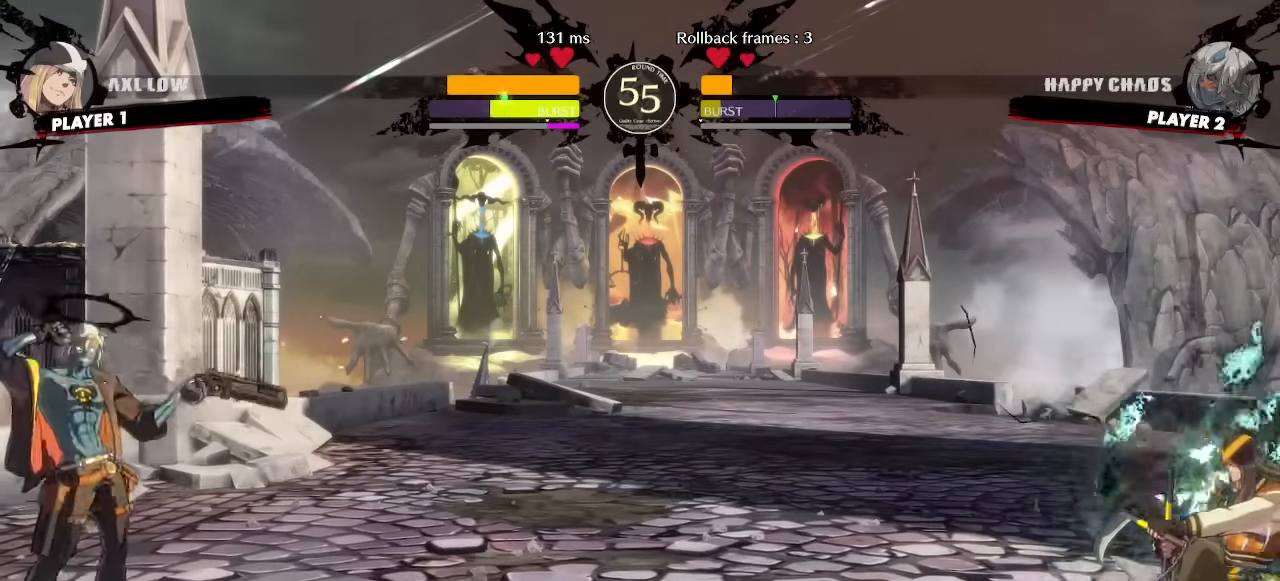
{"buttons": [], "events": []}
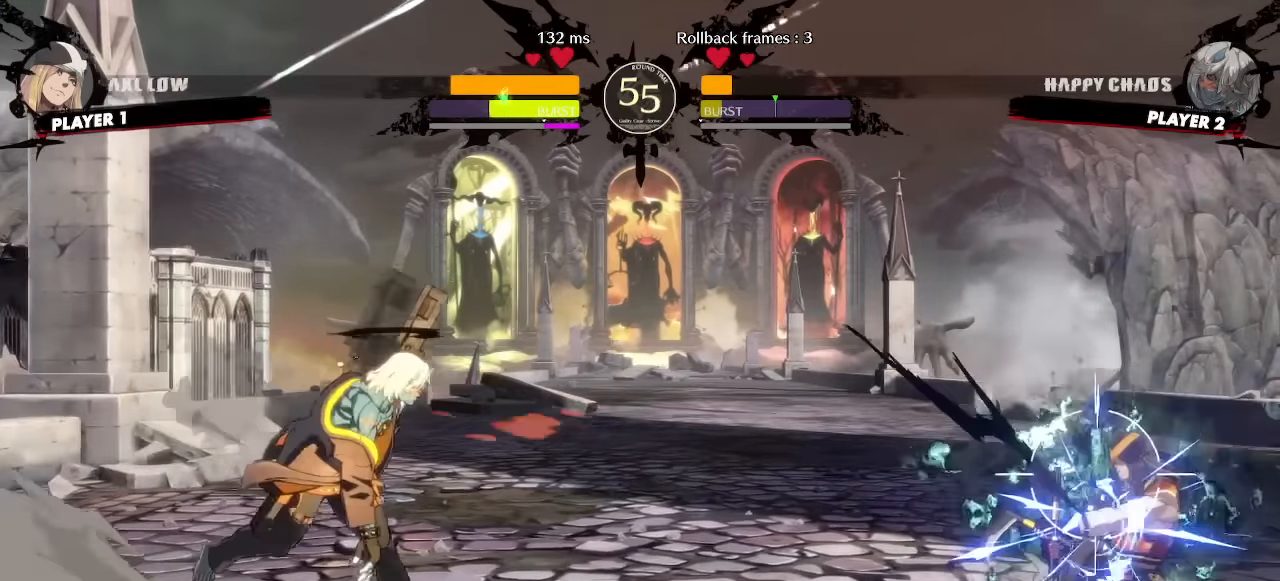
{"buttons": [], "events": []}